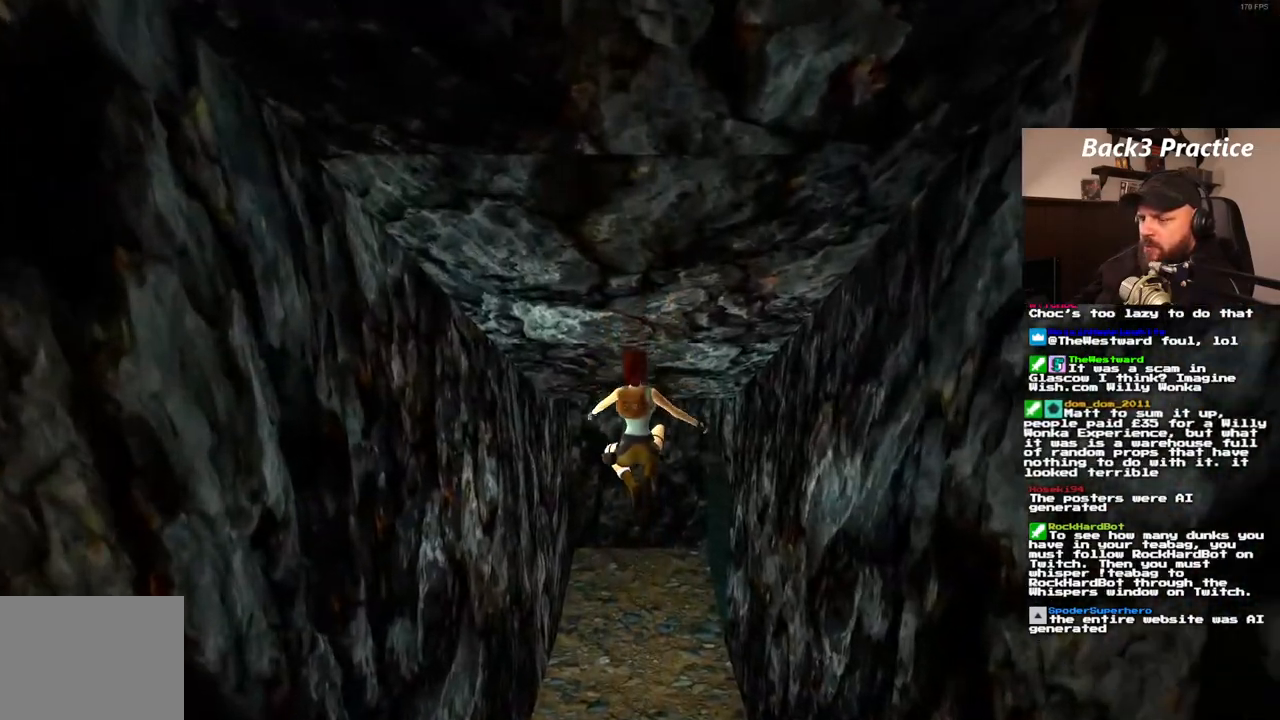
Gameplay with a controller (PlayStation layout); each line is a JSON object with the inputs held at the frame after it (dt_ms = milliseconds from this image to that frame). "events" lists button and stick changes between this image and that frame as [ms after this image, input, new state], when the widget could be followed in between. Not read: DPAD_DOWN L3 R3.
{"dt_ms": 500, "buttons": ["DPAD_UP", "DPAD_RIGHT"], "left_stick": "center", "right_stick": "center", "events": [[300, "DPAD_RIGHT", "down"]]}
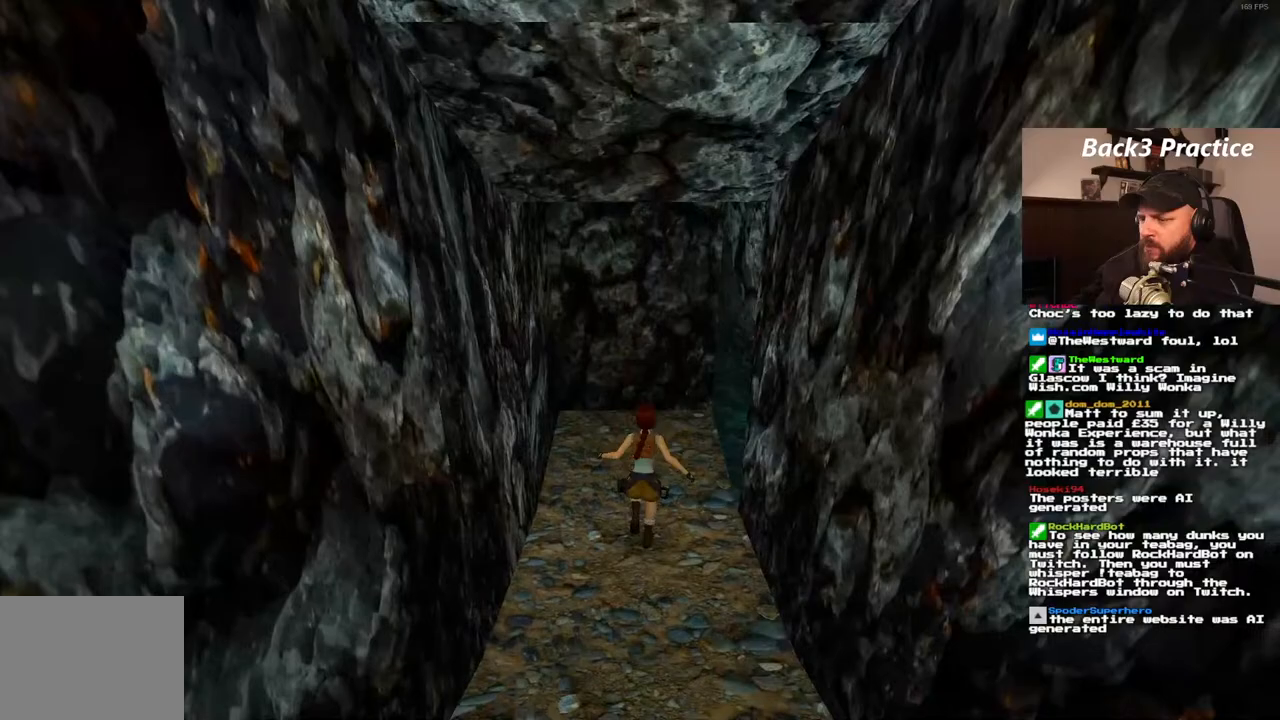
{"dt_ms": 1000, "buttons": ["DPAD_UP", "DPAD_RIGHT"], "left_stick": "center", "right_stick": "center"}
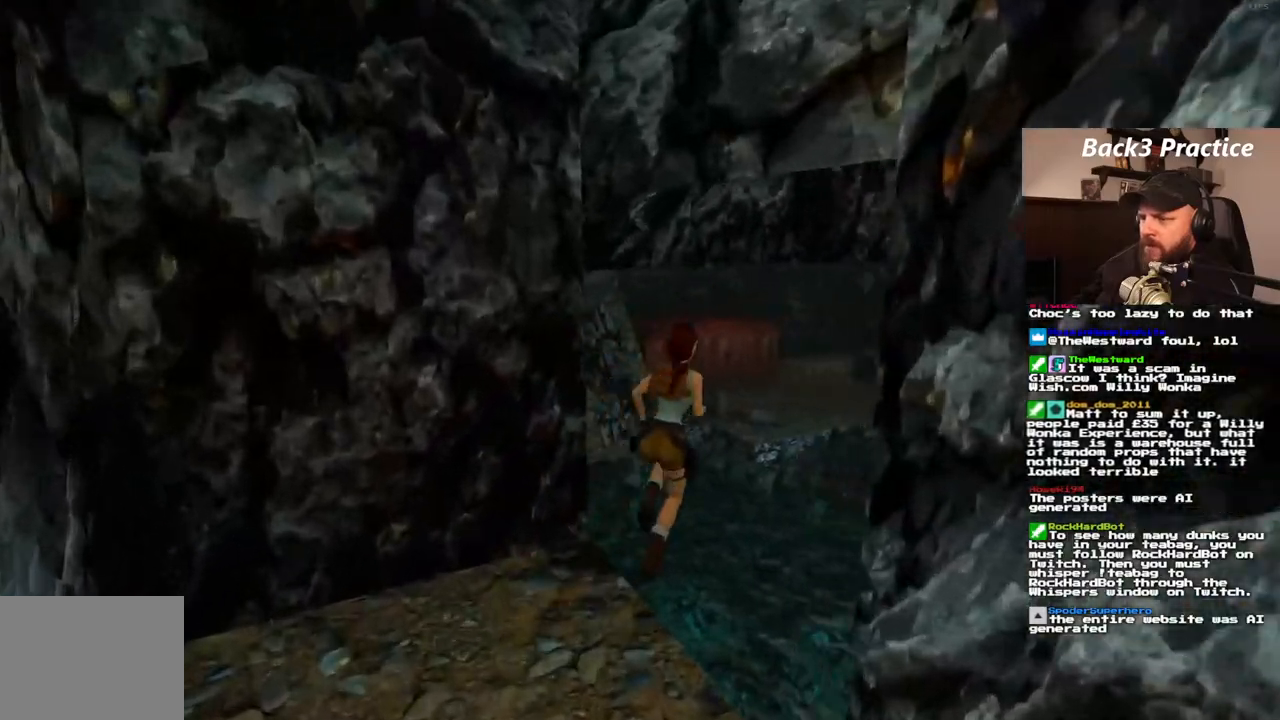
{"dt_ms": 500, "buttons": ["CROSS", "DPAD_UP"], "left_stick": "center", "right_stick": "center", "events": [[250, "CROSS", "down"], [267, "DPAD_RIGHT", "up"]]}
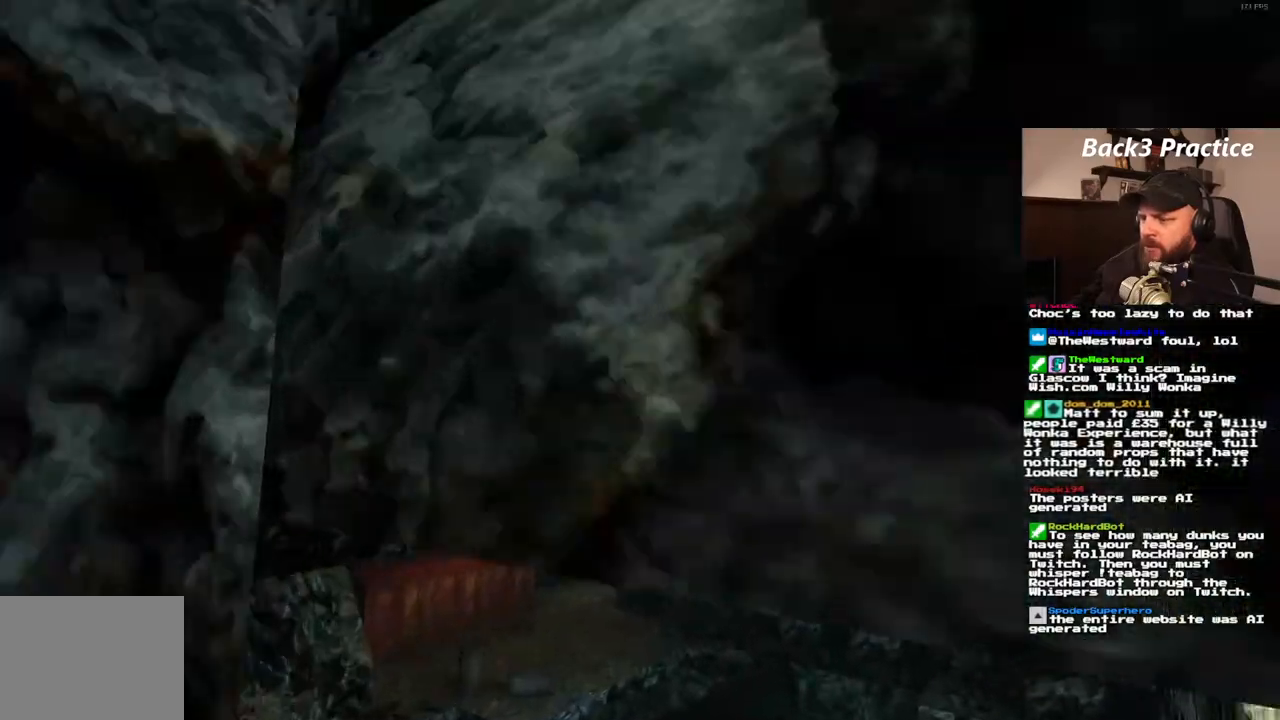
{"dt_ms": 500, "buttons": ["CROSS", "DPAD_UP", "DPAD_LEFT"], "left_stick": "center", "right_stick": "center", "events": [[167, "DPAD_LEFT", "down"]]}
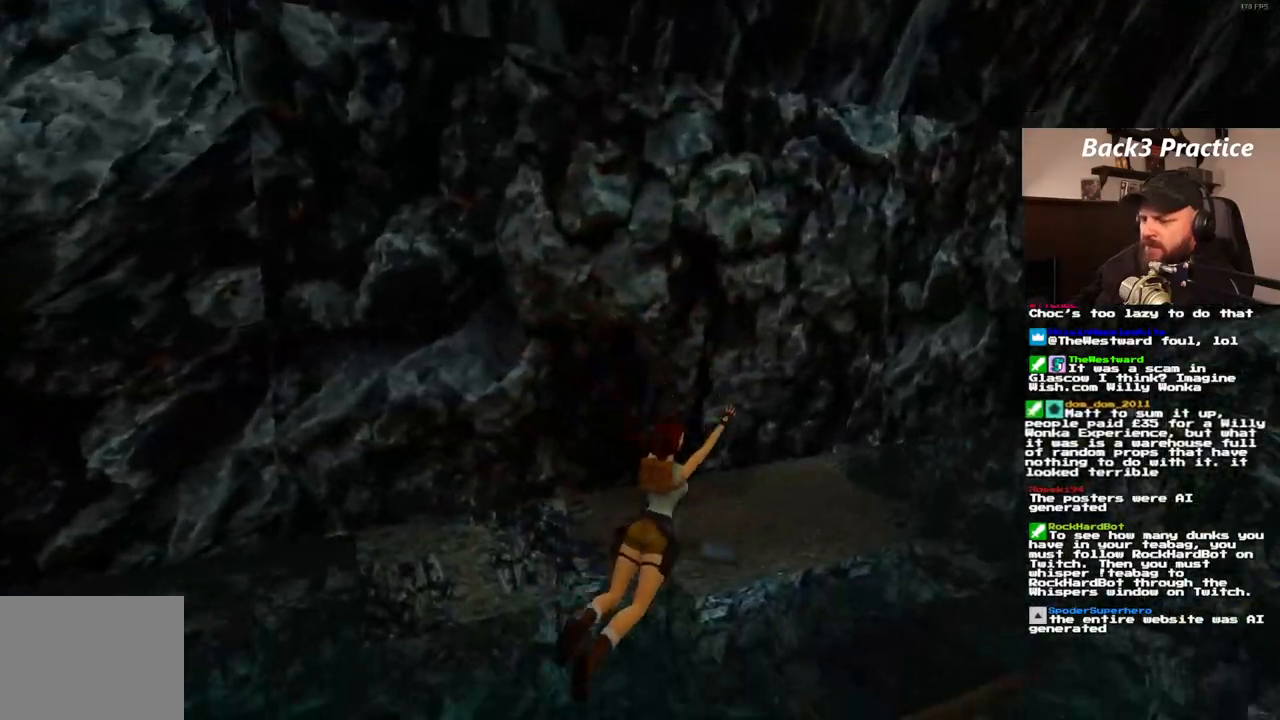
{"dt_ms": 500, "buttons": ["CROSS", "DPAD_UP", "DPAD_LEFT"], "left_stick": "center", "right_stick": "center", "events": []}
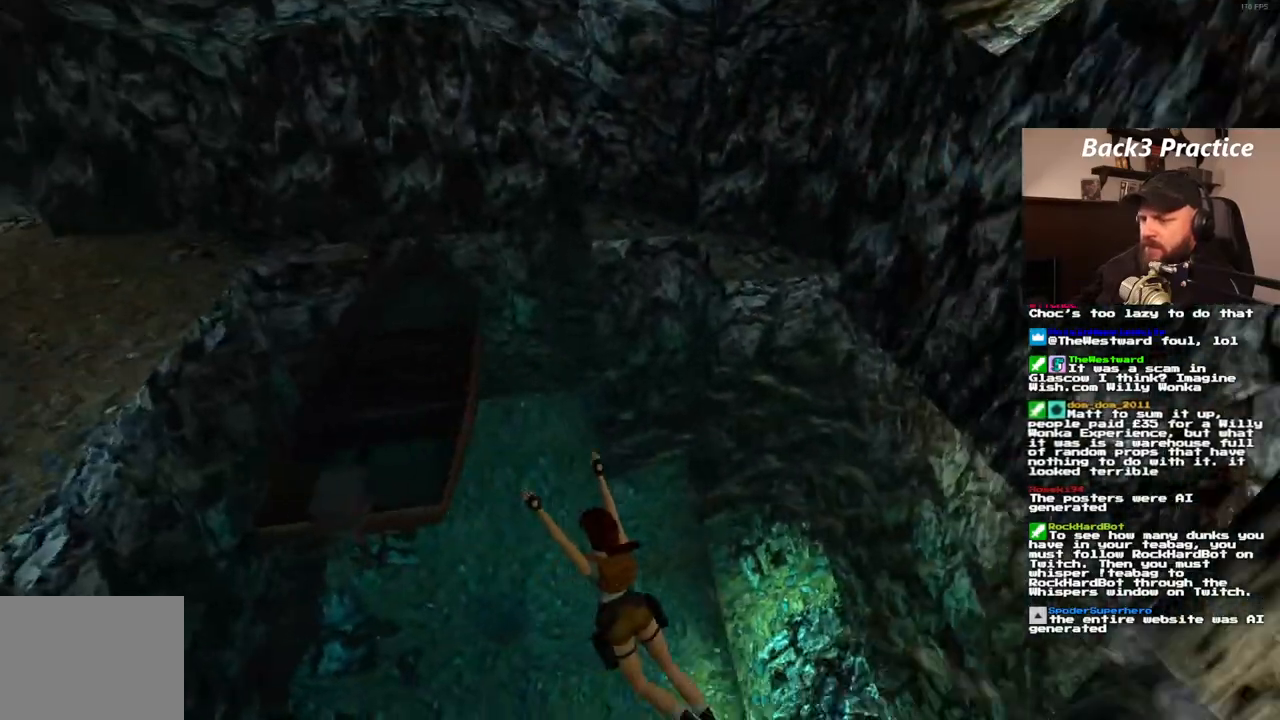
{"dt_ms": 500, "buttons": [], "left_stick": "center", "right_stick": "center", "events": [[267, "DPAD_LEFT", "up"], [300, "DPAD_UP", "up"], [367, "CROSS", "up"]]}
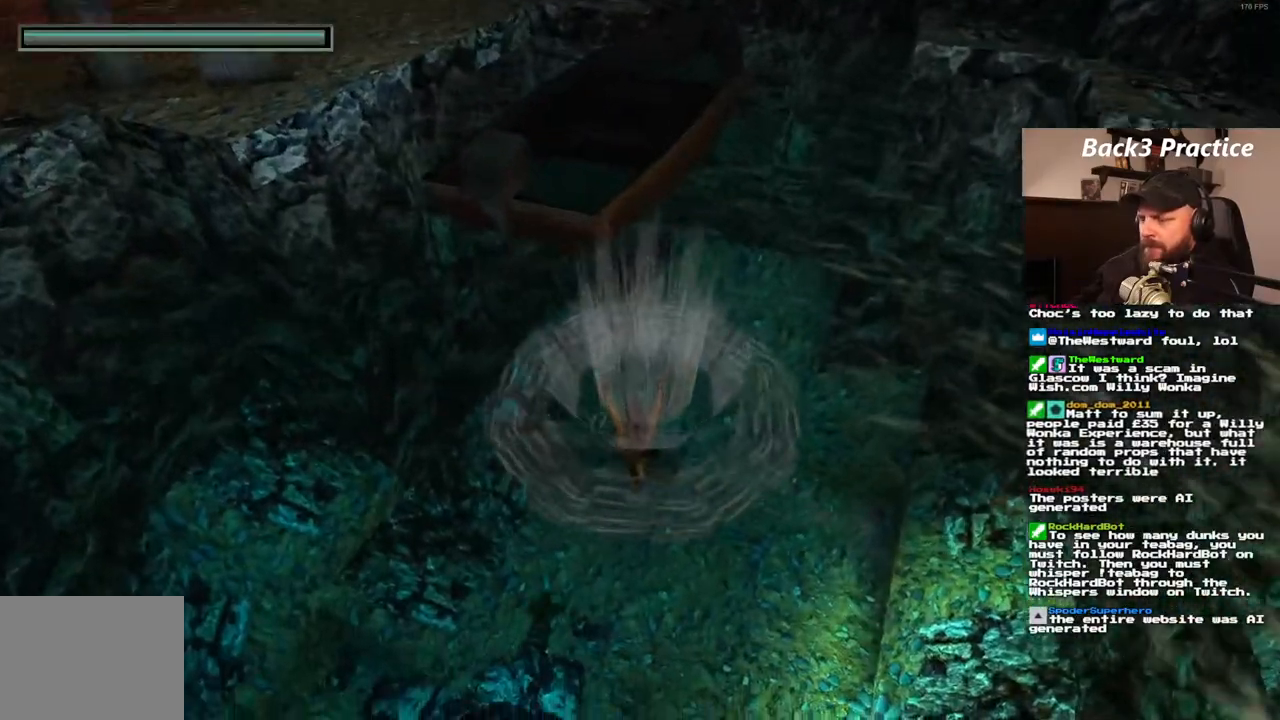
{"dt_ms": 500, "buttons": ["SQUARE"], "left_stick": "center", "right_stick": "center"}
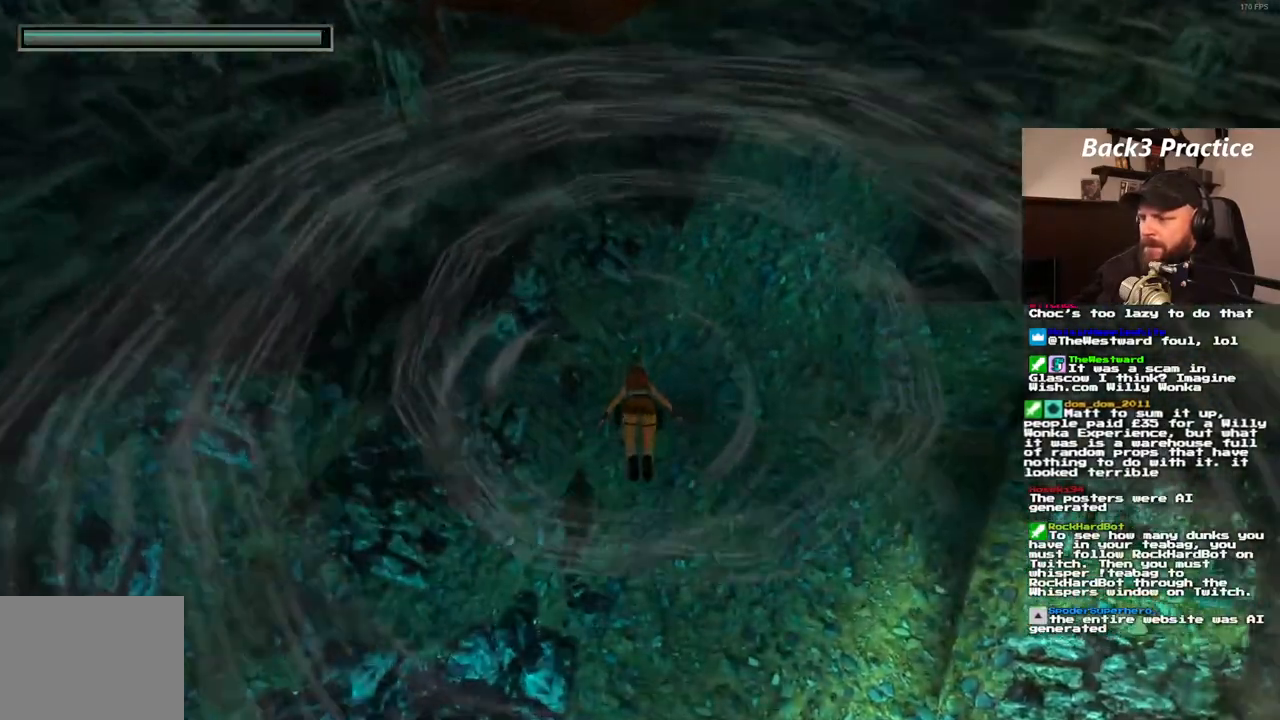
{"dt_ms": 500, "buttons": ["SQUARE"], "left_stick": "center", "right_stick": "center", "events": [[217, "DPAD_LEFT", "down"], [283, "DPAD_LEFT", "up"]]}
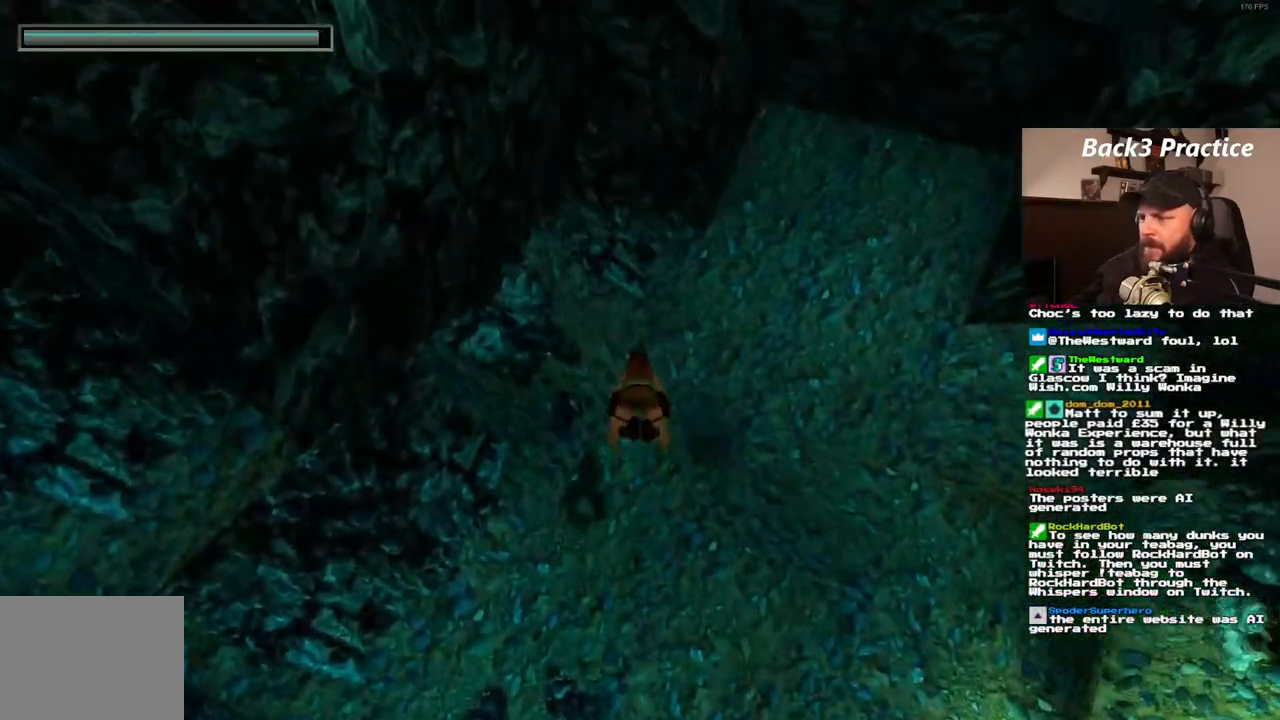
{"dt_ms": 500, "buttons": ["SQUARE"], "left_stick": "center", "right_stick": "center", "events": [[167, "DPAD_LEFT", "down"], [283, "DPAD_LEFT", "up"]]}
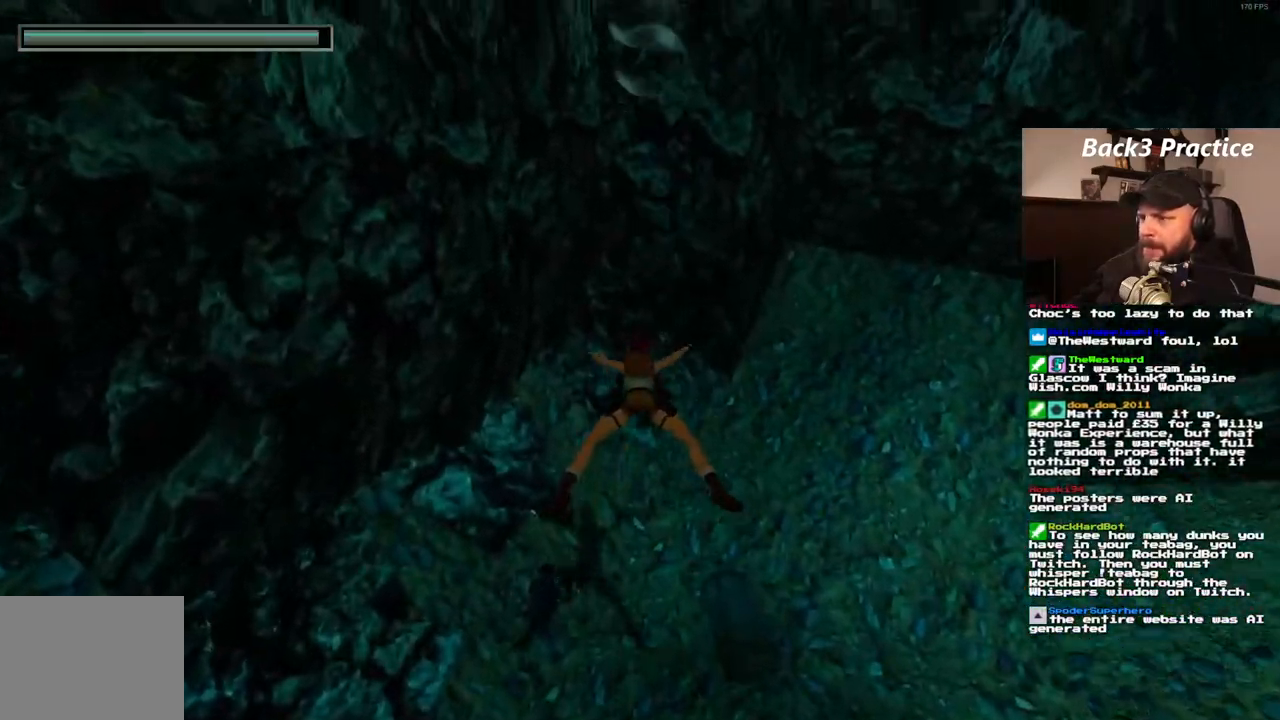
{"dt_ms": 500, "buttons": ["SQUARE", "DPAD_LEFT"], "left_stick": "center", "right_stick": "center", "events": [[383, "DPAD_LEFT", "down"]]}
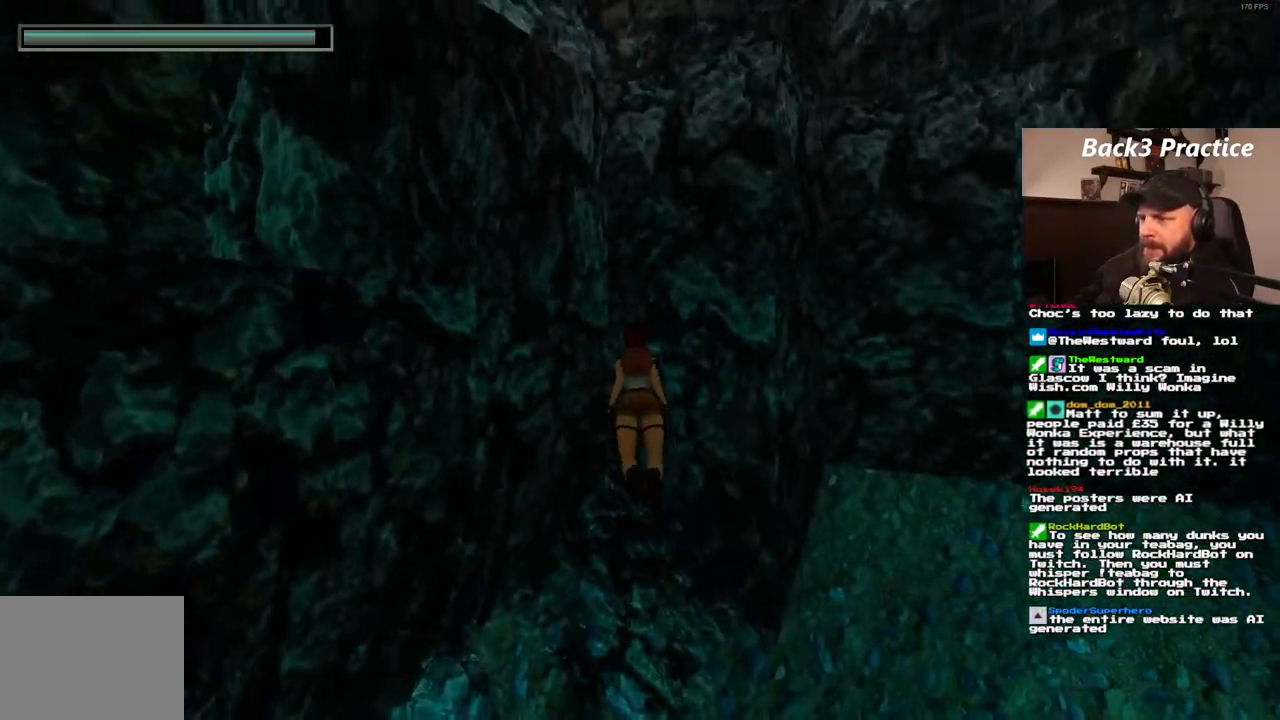
{"dt_ms": 500, "buttons": ["SQUARE", "DPAD_LEFT"], "left_stick": "center", "right_stick": "center", "events": [[150, "DPAD_LEFT", "up"], [467, "DPAD_LEFT", "down"]]}
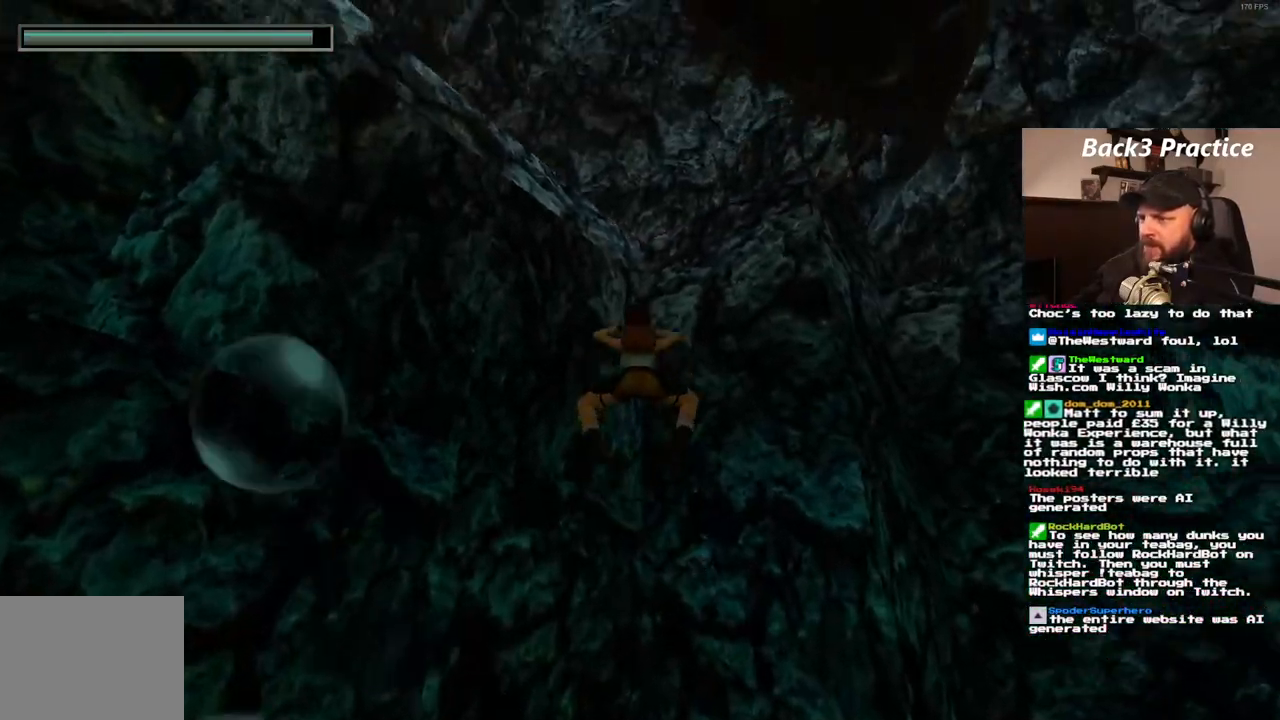
{"dt_ms": 500, "buttons": ["SQUARE"], "left_stick": "center", "right_stick": "center", "events": [[200, "DPAD_LEFT", "up"]]}
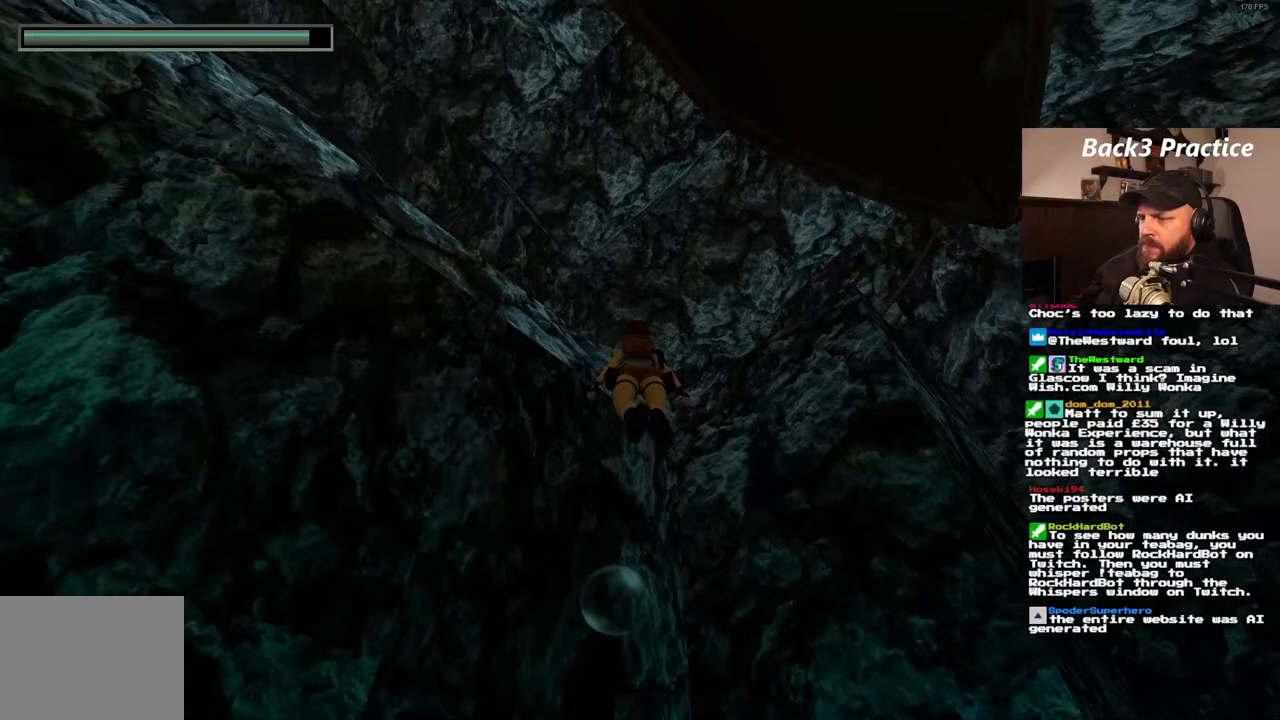
{"dt_ms": 500, "buttons": ["DPAD_UP"], "left_stick": "center", "right_stick": "center", "events": [[383, "SQUARE", "up"], [400, "DPAD_UP", "down"]]}
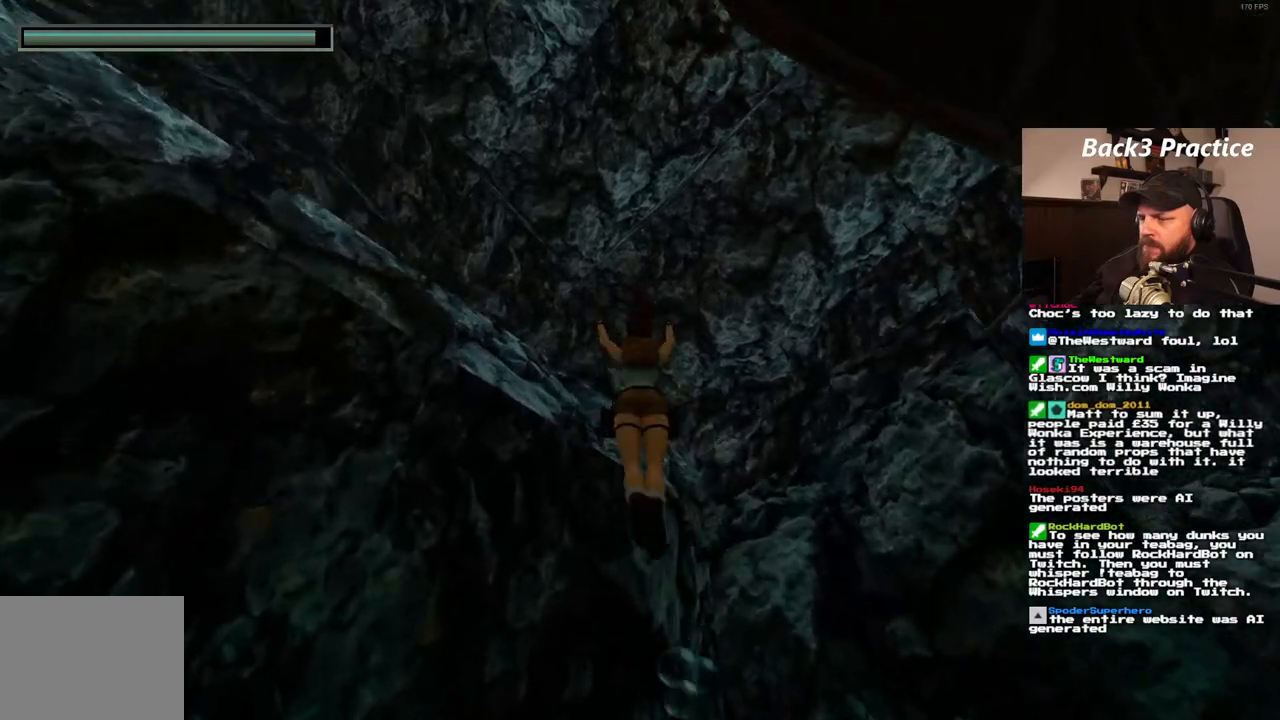
{"dt_ms": 500, "buttons": ["CROSS", "DPAD_UP"], "left_stick": "center", "right_stick": "center", "events": [[33, "CROSS", "down"], [33, "DPAD_LEFT", "down"], [467, "DPAD_LEFT", "up"]]}
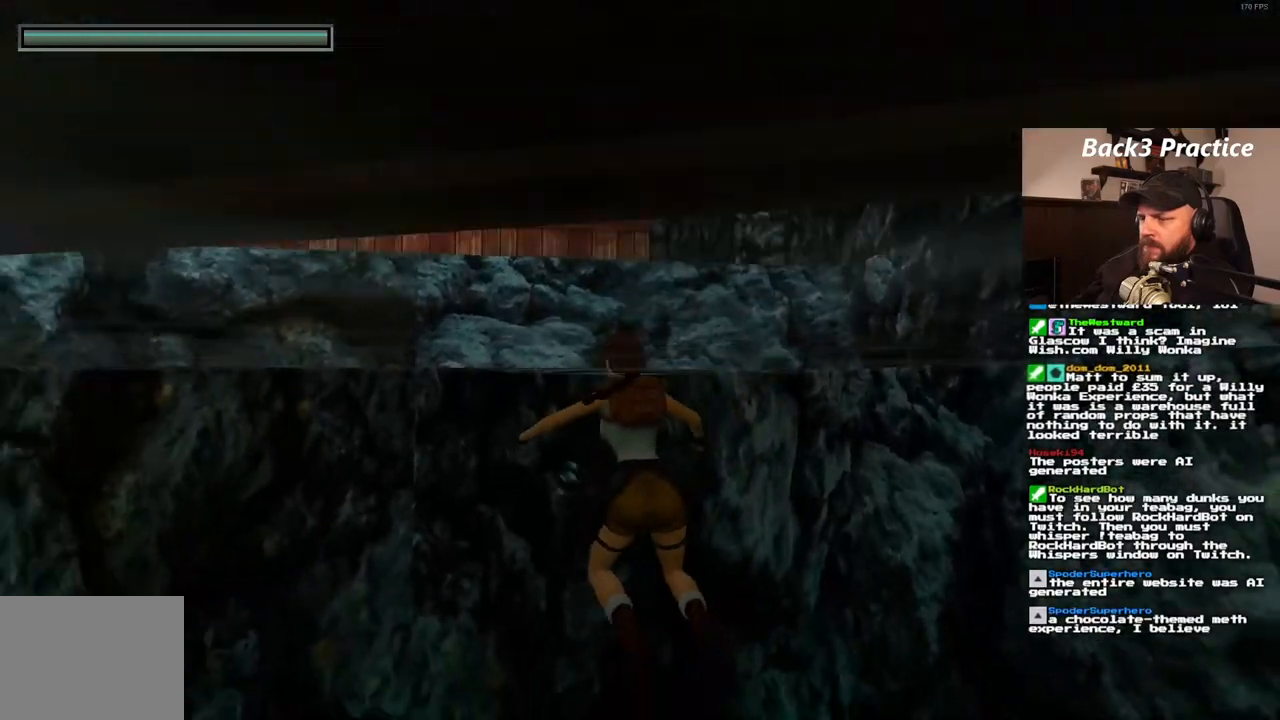
{"dt_ms": 500, "buttons": ["CROSS", "DPAD_UP"], "left_stick": "center", "right_stick": "center", "events": []}
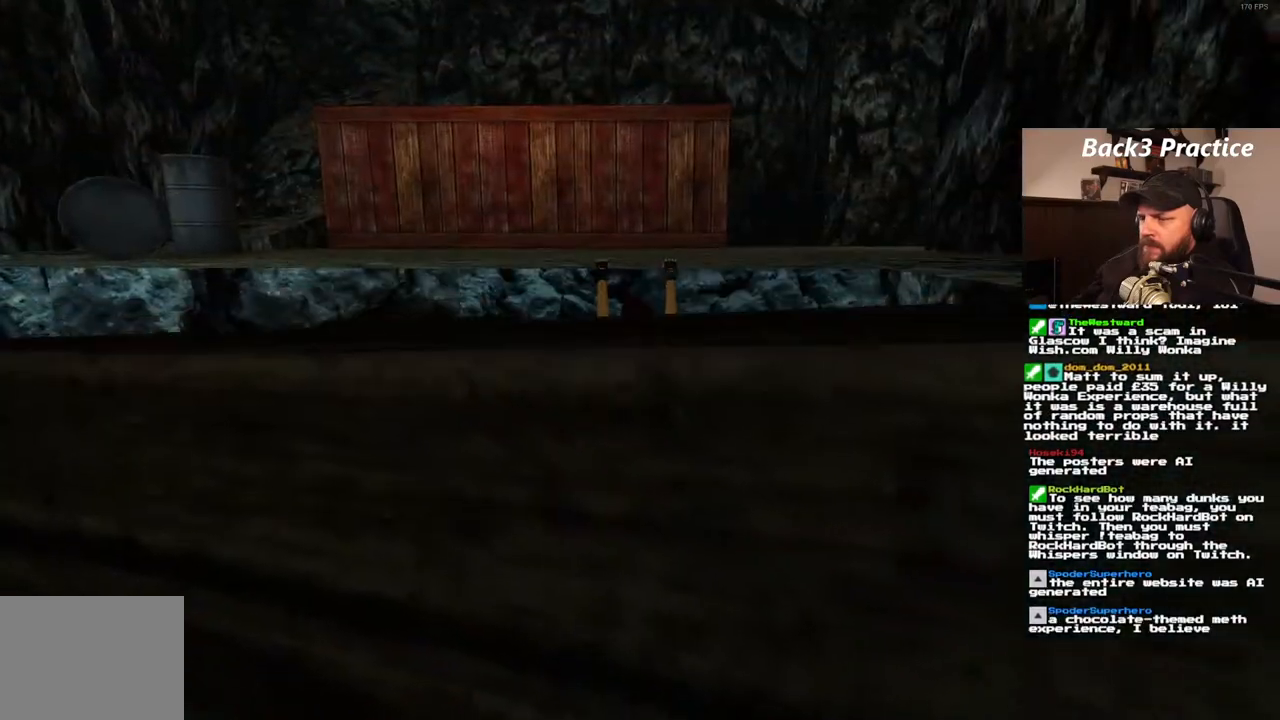
{"dt_ms": 500, "buttons": [], "left_stick": "center", "right_stick": "center", "events": [[200, "DPAD_UP", "up"], [233, "CROSS", "up"]]}
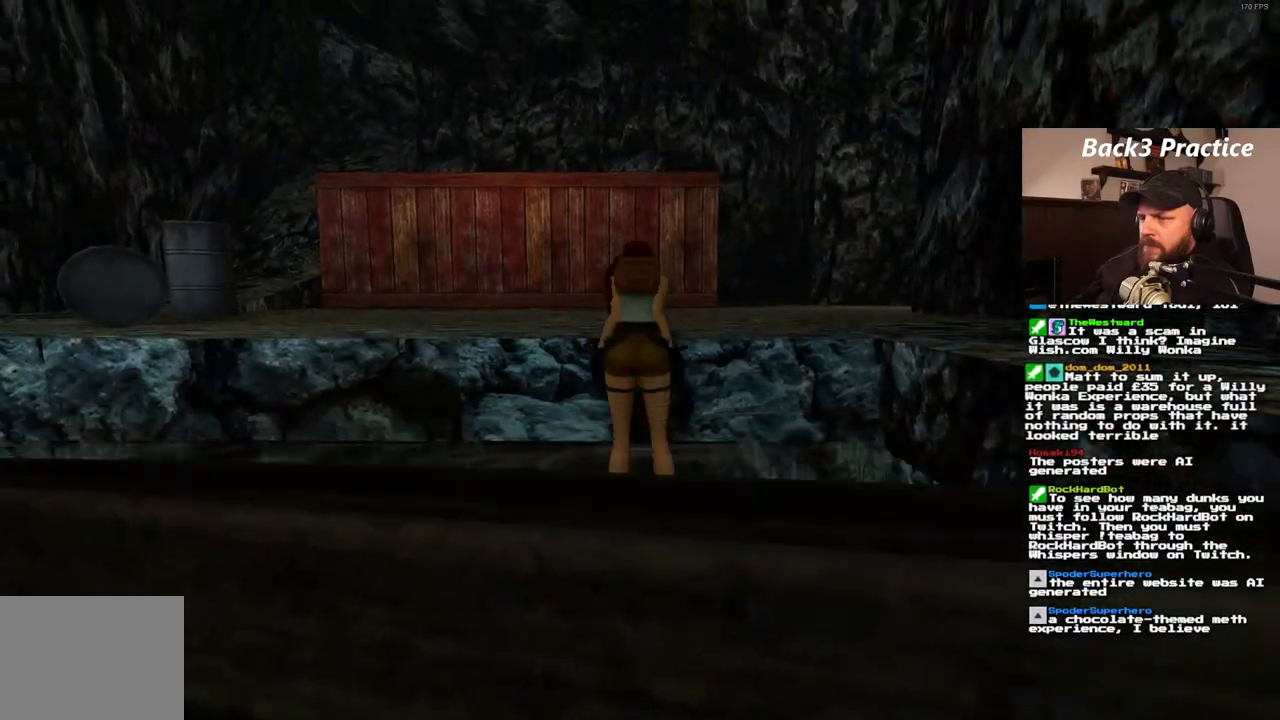
{"dt_ms": 500, "buttons": ["DPAD_UP"], "left_stick": "center", "right_stick": "center", "events": [[350, "DPAD_UP", "down"]]}
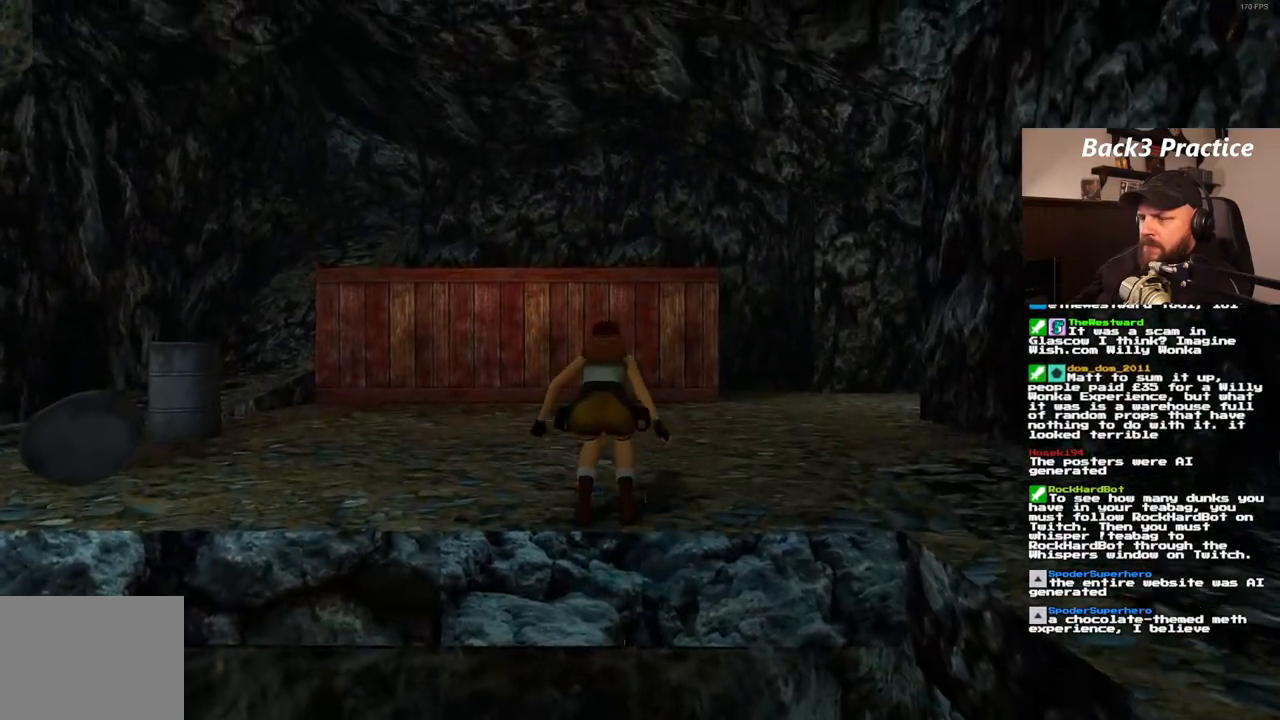
{"dt_ms": 500, "buttons": ["DPAD_UP", "DPAD_RIGHT"], "left_stick": "center", "right_stick": "center", "events": [[217, "DPAD_RIGHT", "down"]]}
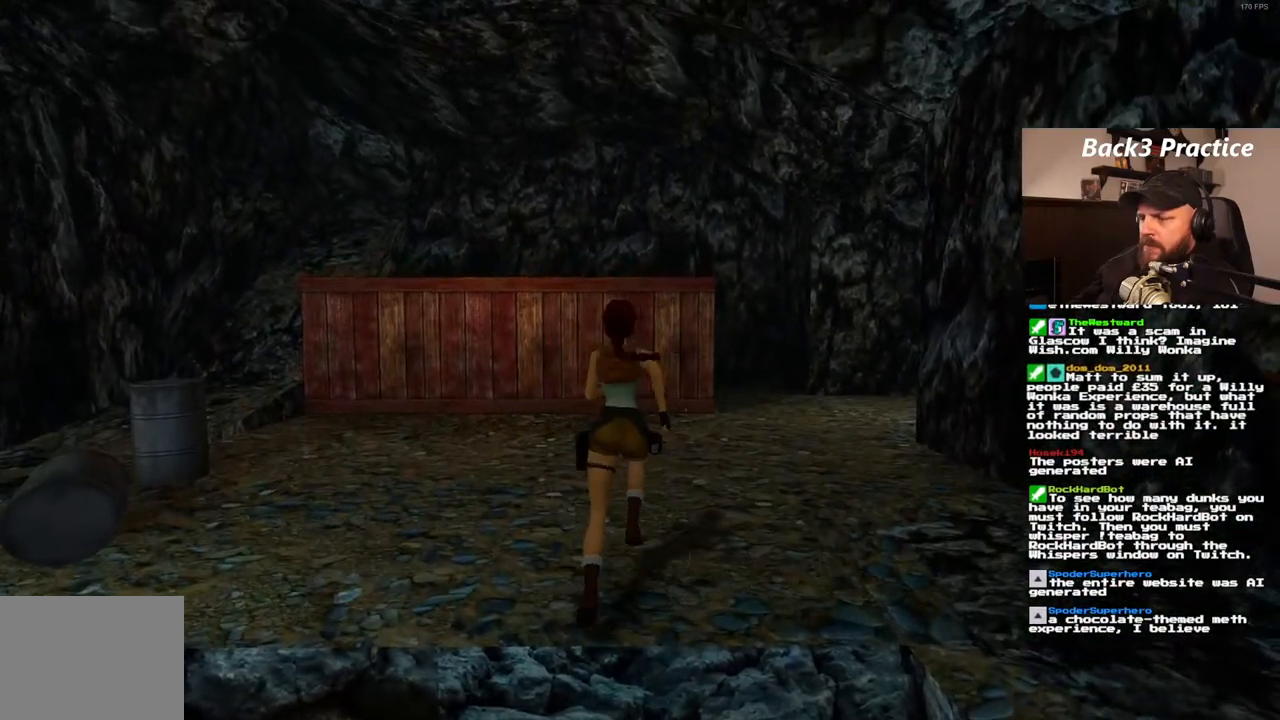
{"dt_ms": 500, "buttons": ["SQUARE", "DPAD_UP"], "left_stick": "center", "right_stick": "center", "events": [[350, "DPAD_RIGHT", "up"], [417, "SQUARE", "down"]]}
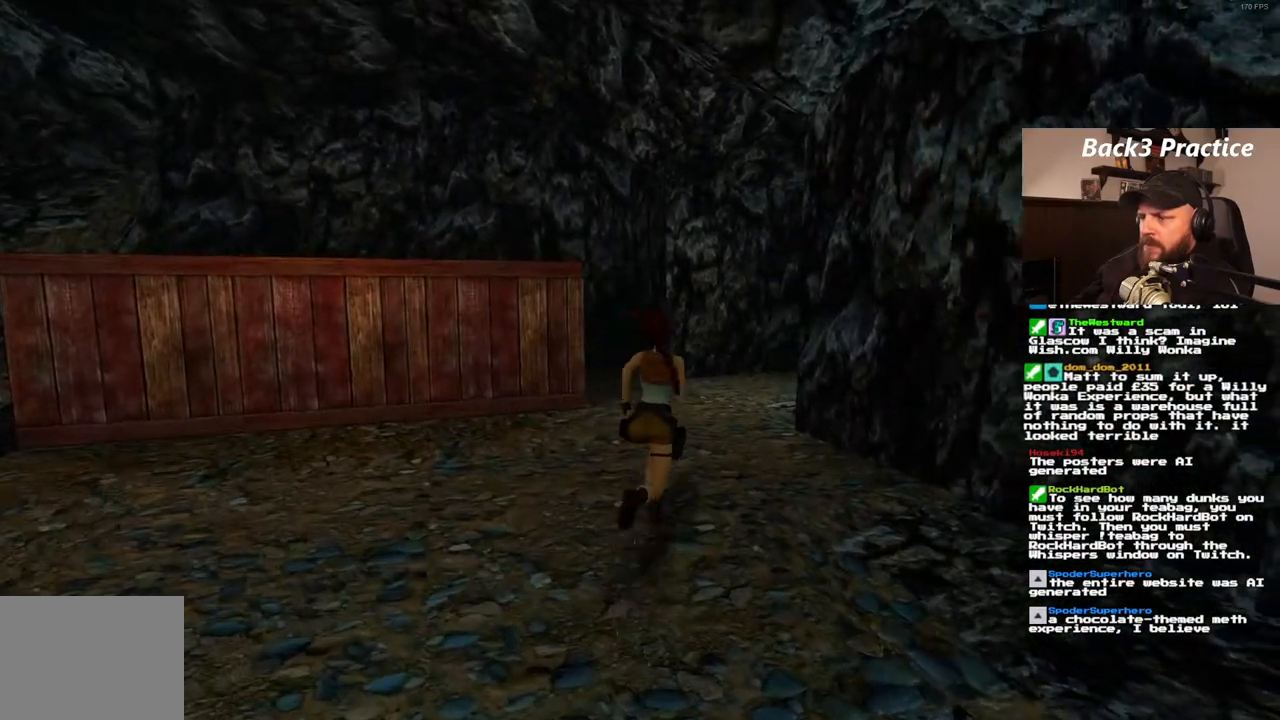
{"dt_ms": 1000, "buttons": ["SQUARE", "DPAD_UP", "DPAD_RIGHT"], "left_stick": "center", "right_stick": "center"}
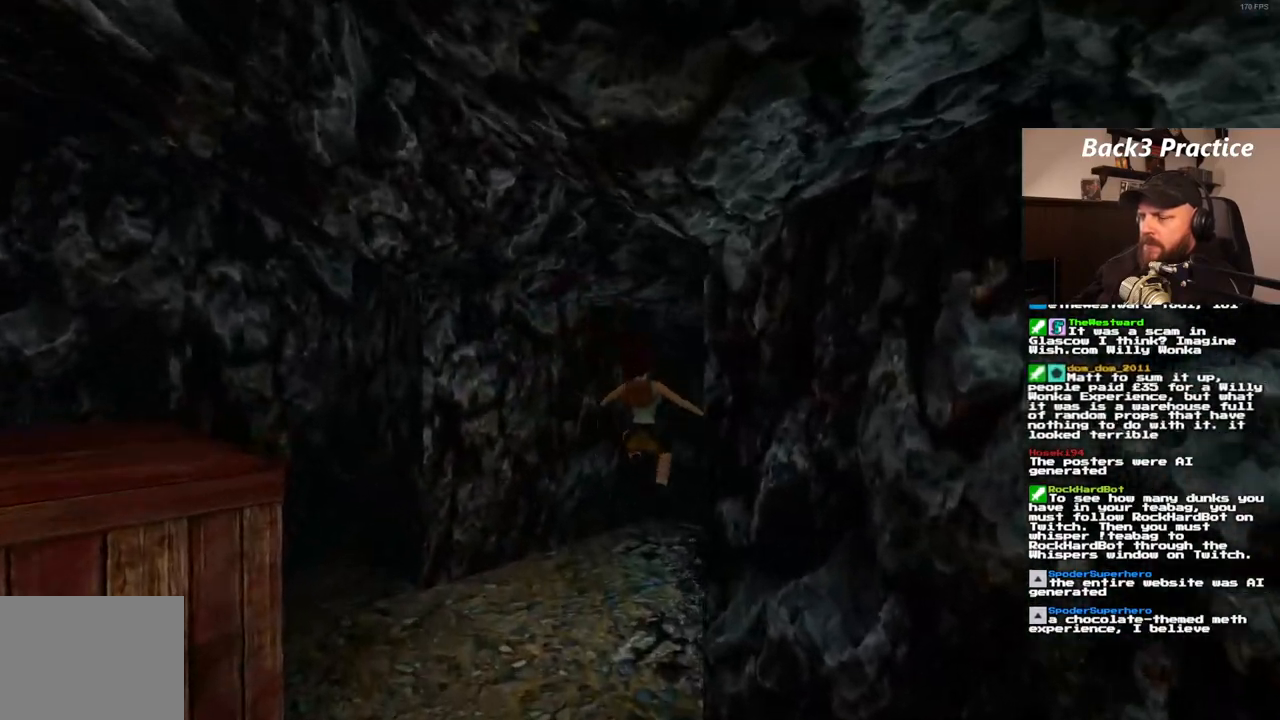
{"dt_ms": 500, "buttons": ["DPAD_UP", "DPAD_RIGHT"], "left_stick": "center", "right_stick": "center", "events": [[67, "SQUARE", "up"]]}
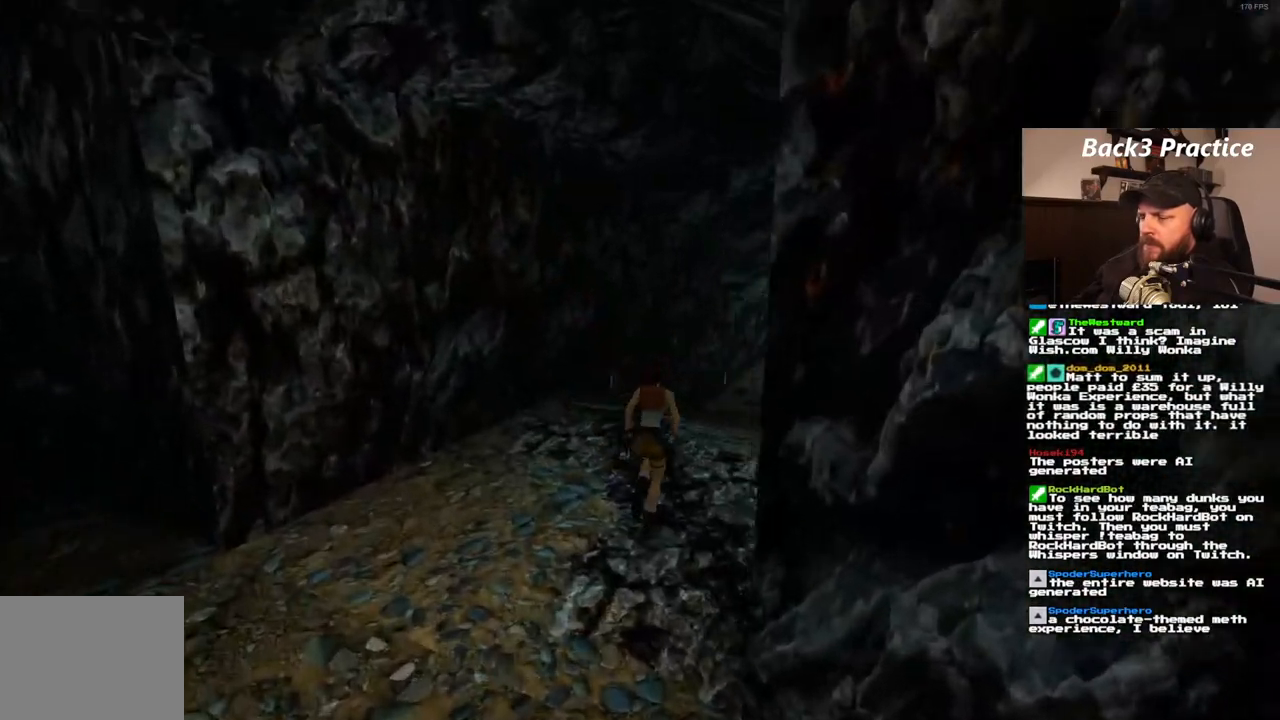
{"dt_ms": 500, "buttons": ["SQUARE", "DPAD_UP"], "left_stick": "center", "right_stick": "center", "events": [[100, "SQUARE", "down"], [167, "DPAD_RIGHT", "up"]]}
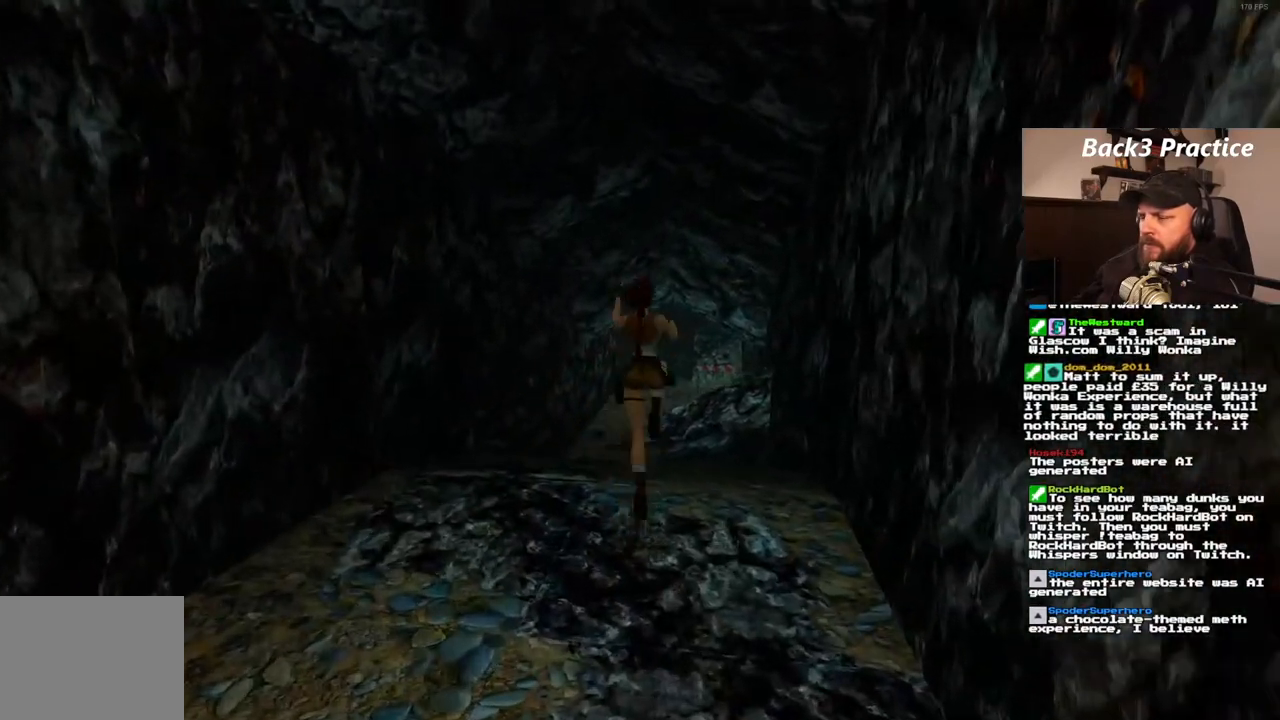
{"dt_ms": 500, "buttons": ["SQUARE", "DPAD_UP", "DPAD_LEFT"], "left_stick": "center", "right_stick": "center", "events": [[350, "DPAD_LEFT", "down"]]}
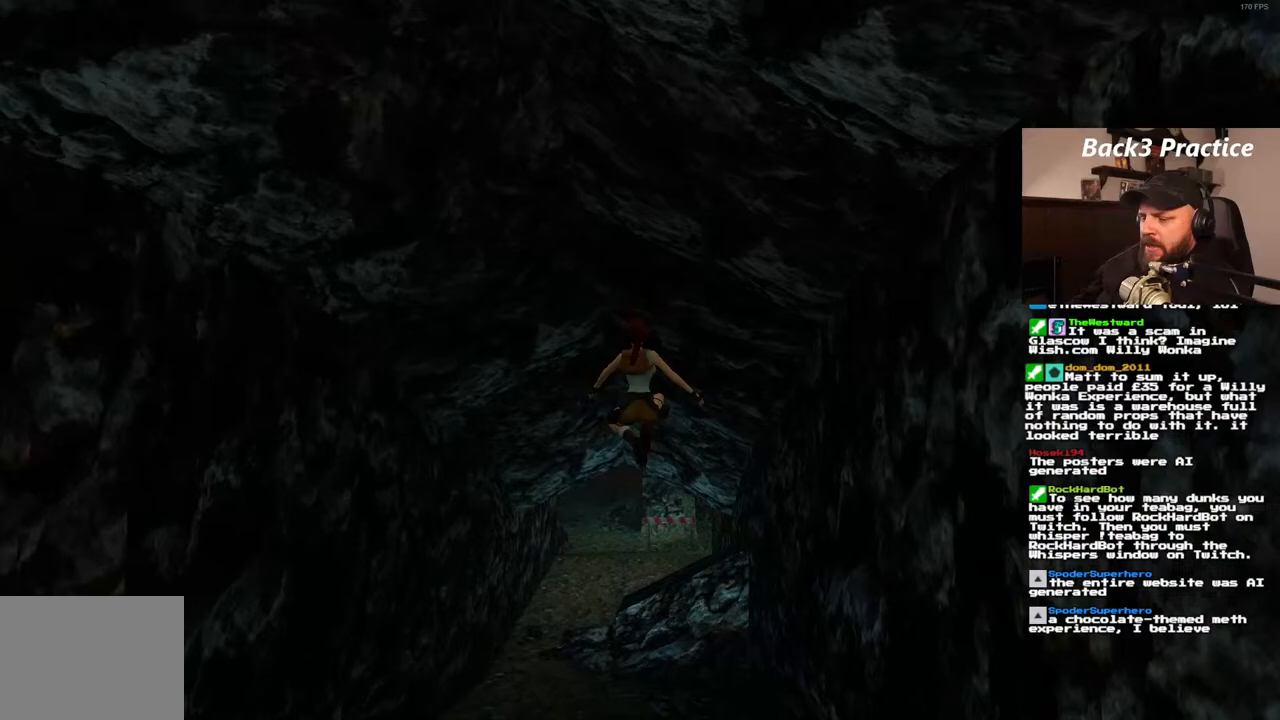
{"dt_ms": 1000, "buttons": ["DPAD_UP", "DPAD_RIGHT"], "left_stick": "center", "right_stick": "center", "events": [[267, "SQUARE", "up"], [633, "DPAD_LEFT", "up"], [817, "DPAD_RIGHT", "down"]]}
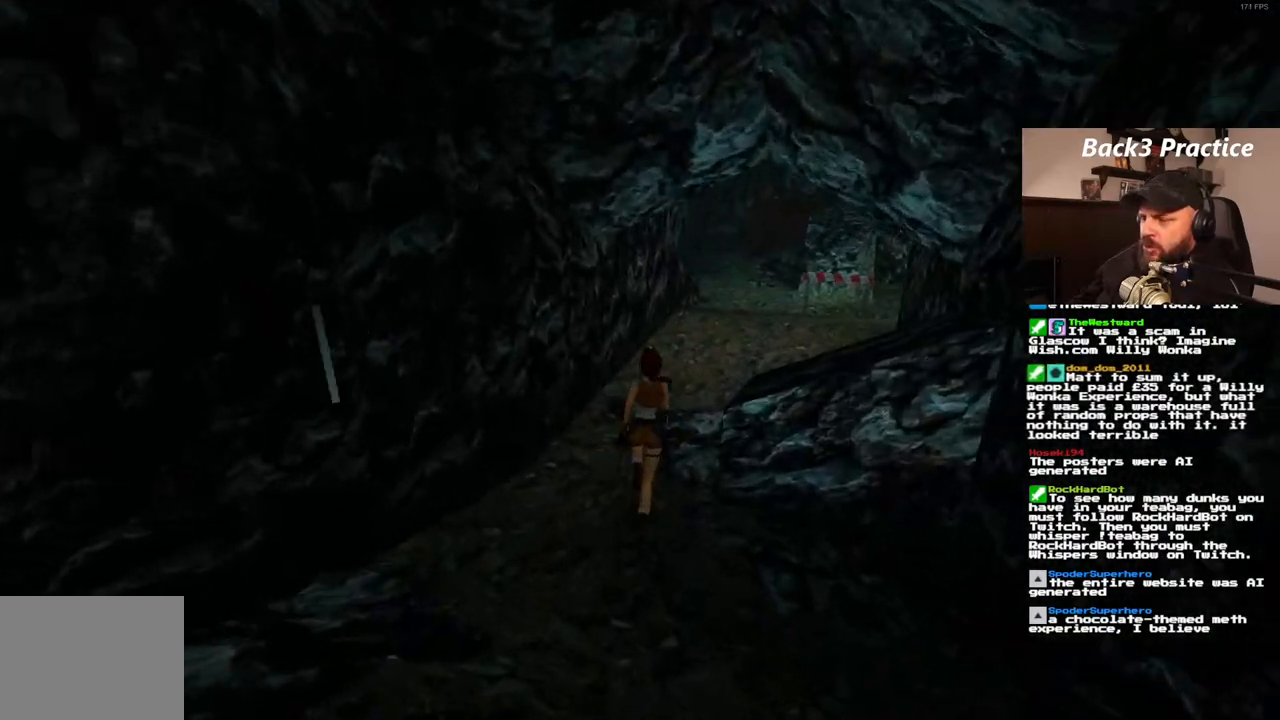
{"dt_ms": 500, "buttons": ["SQUARE", "DPAD_UP", "DPAD_RIGHT"], "left_stick": "center", "right_stick": "center", "events": [[150, "SQUARE", "down"]]}
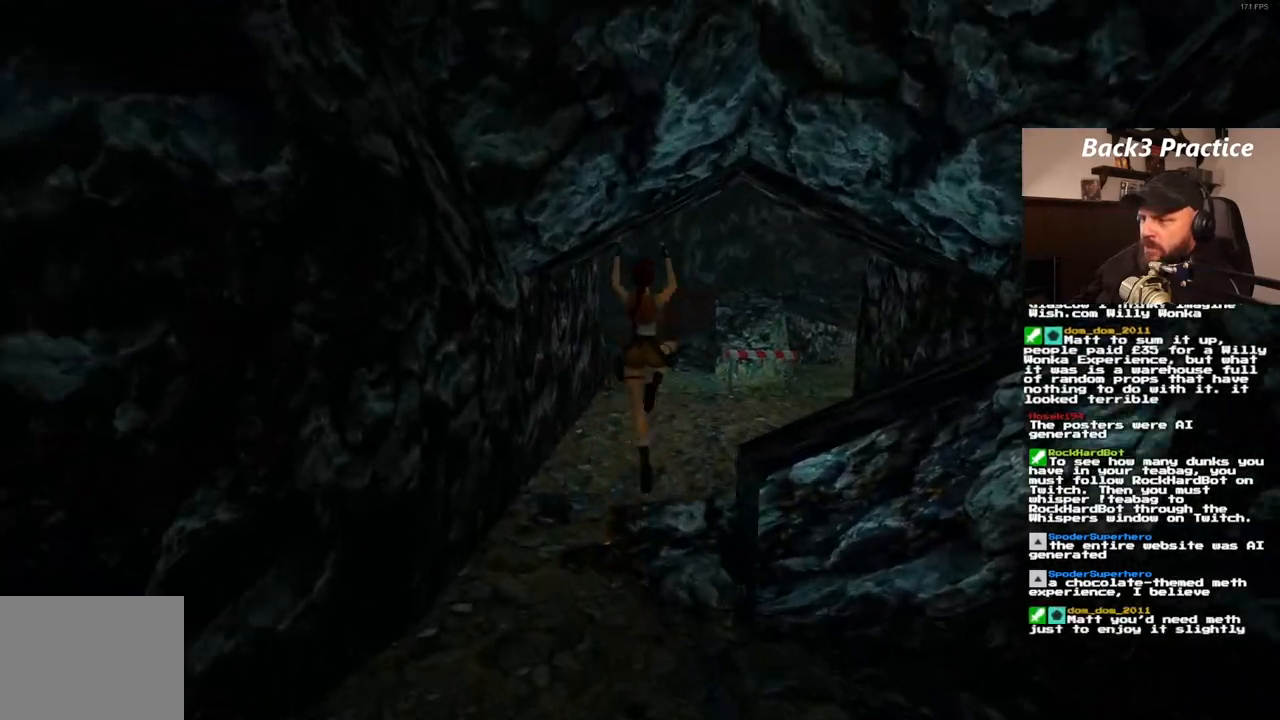
{"dt_ms": 500, "buttons": ["SQUARE", "DPAD_UP", "DPAD_RIGHT"], "left_stick": "center", "right_stick": "center", "events": []}
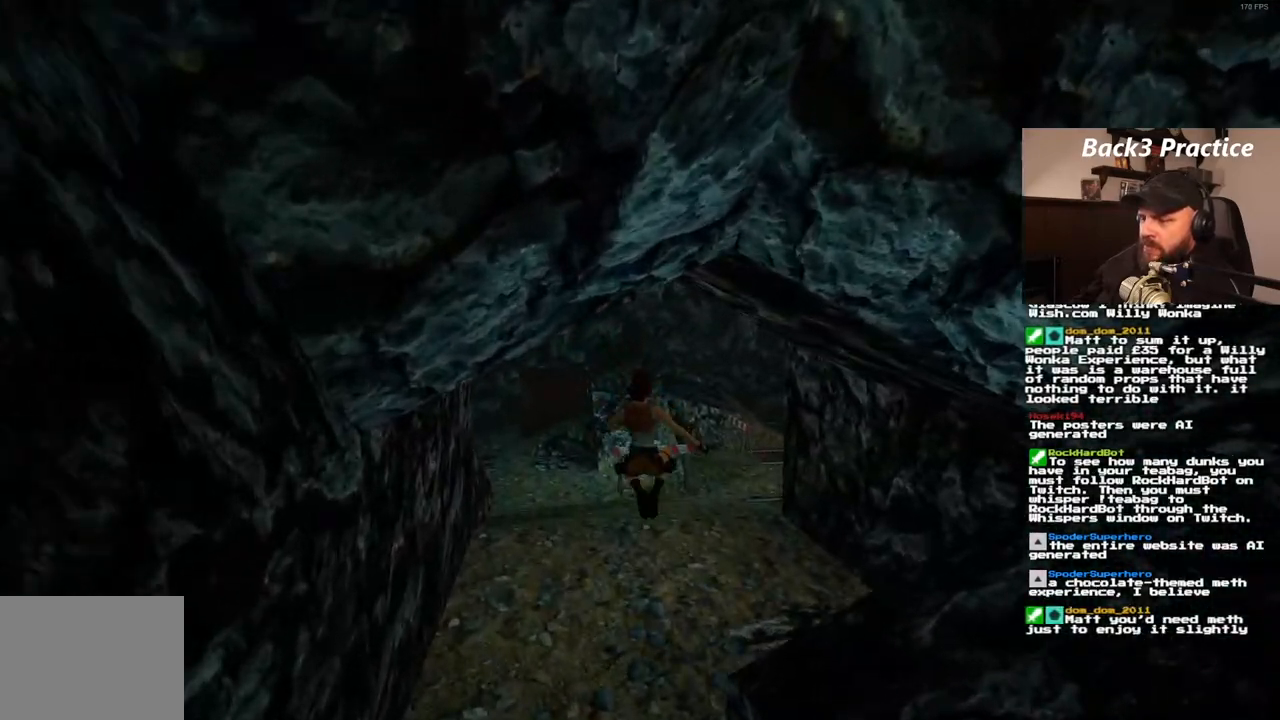
{"dt_ms": 500, "buttons": ["DPAD_UP"], "left_stick": "center", "right_stick": "center", "events": [[50, "SQUARE", "up"], [317, "DPAD_RIGHT", "up"]]}
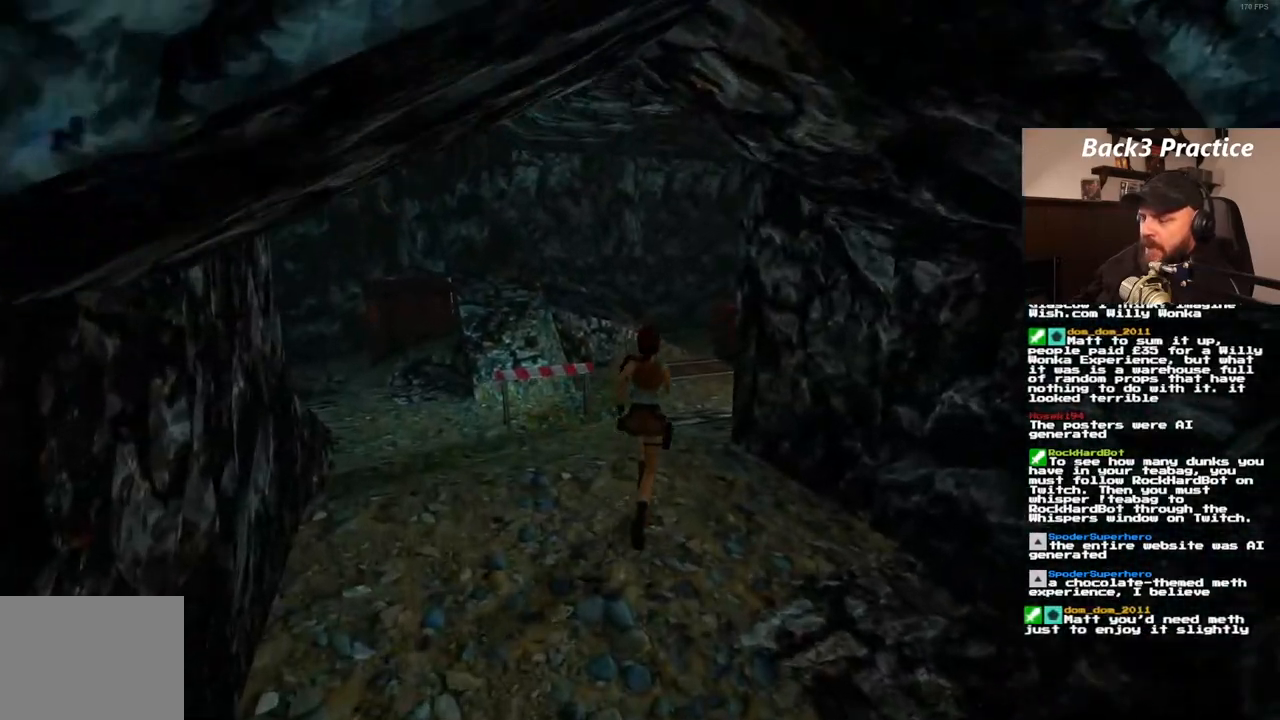
{"dt_ms": 500, "buttons": ["SQUARE", "DPAD_UP"], "left_stick": "center", "right_stick": "center", "events": [[167, "SQUARE", "down"]]}
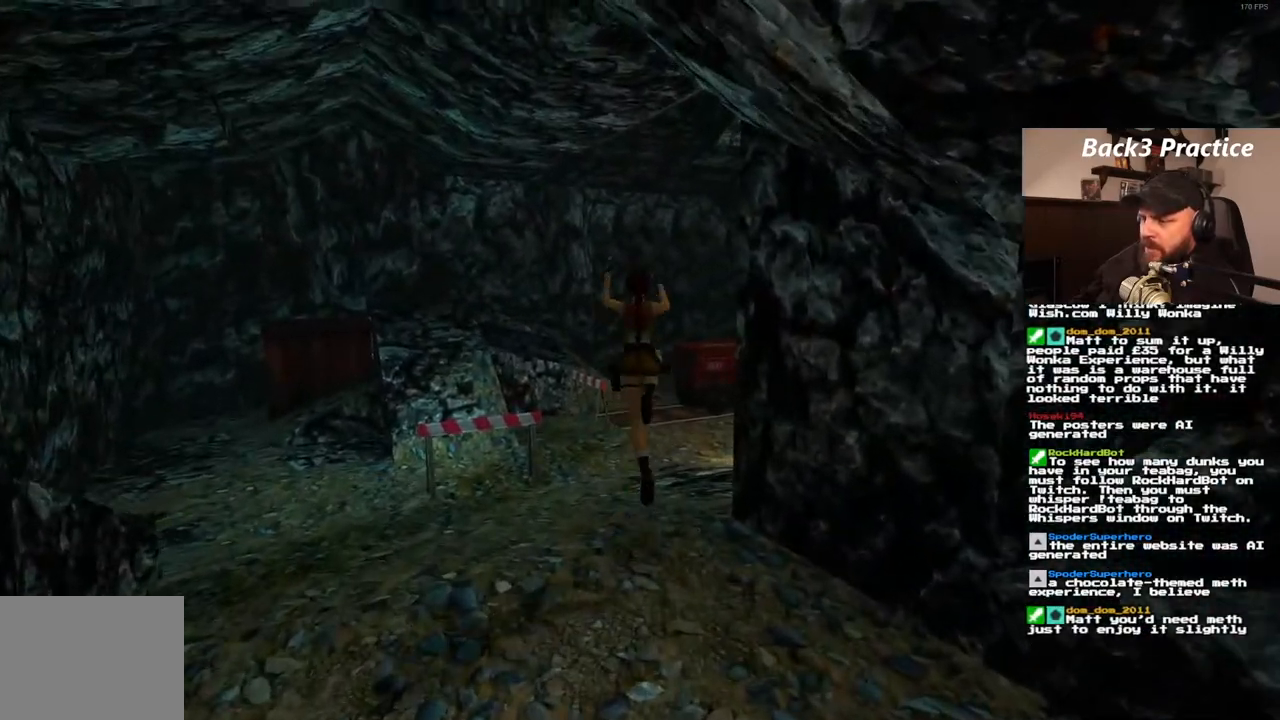
{"dt_ms": 500, "buttons": ["DPAD_UP", "DPAD_RIGHT"], "left_stick": "center", "right_stick": "center", "events": [[200, "DPAD_RIGHT", "down"], [433, "SQUARE", "up"]]}